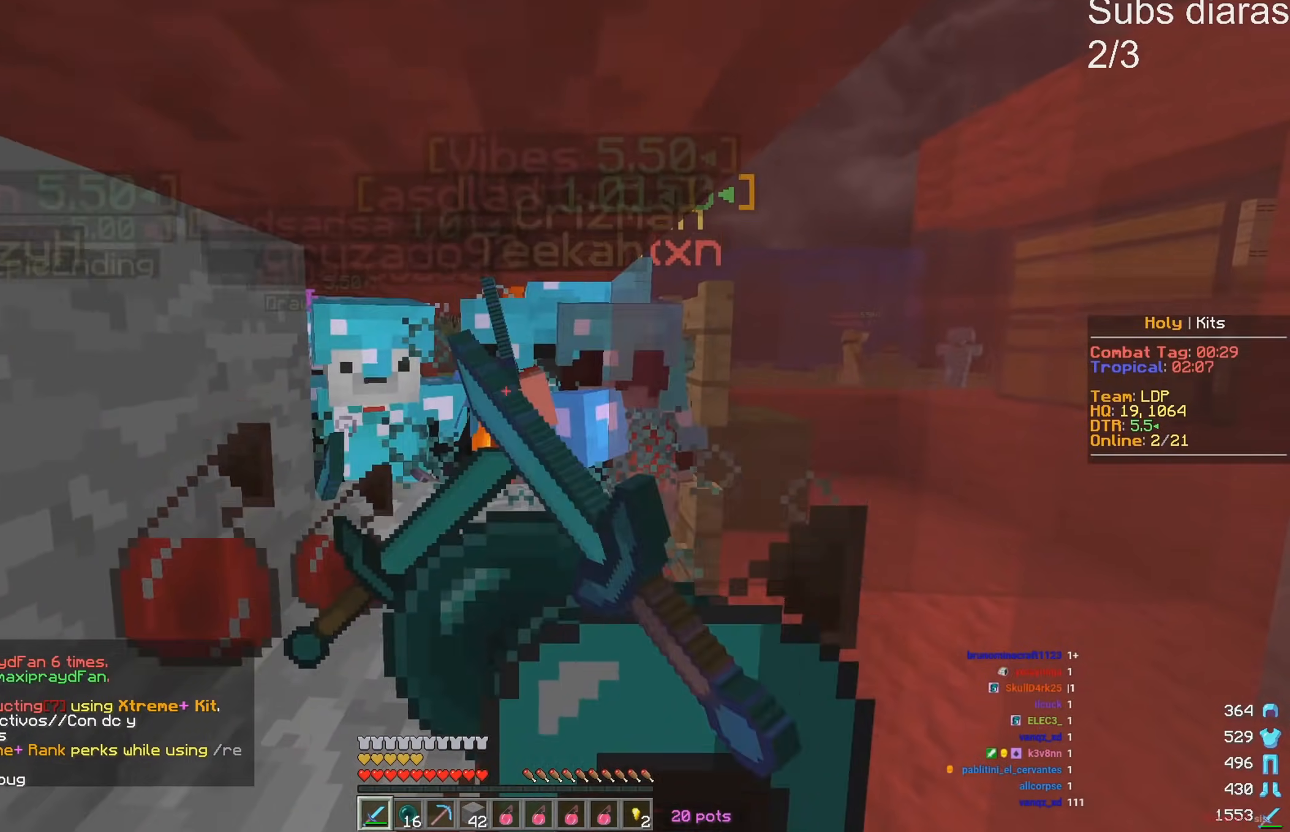
Gameplay with keyboard; each line is a JSON object with the keys held at the frame after it. "events" lists presses ("down") and releases ("up") of "a", "d", "s" and "w" between this image and that frame as [ms after this image, input, new state], when the widget could be followed in between. No other keys are recorded. Mouse input is not recorded.
{"keys": ["d", "w"], "events": []}
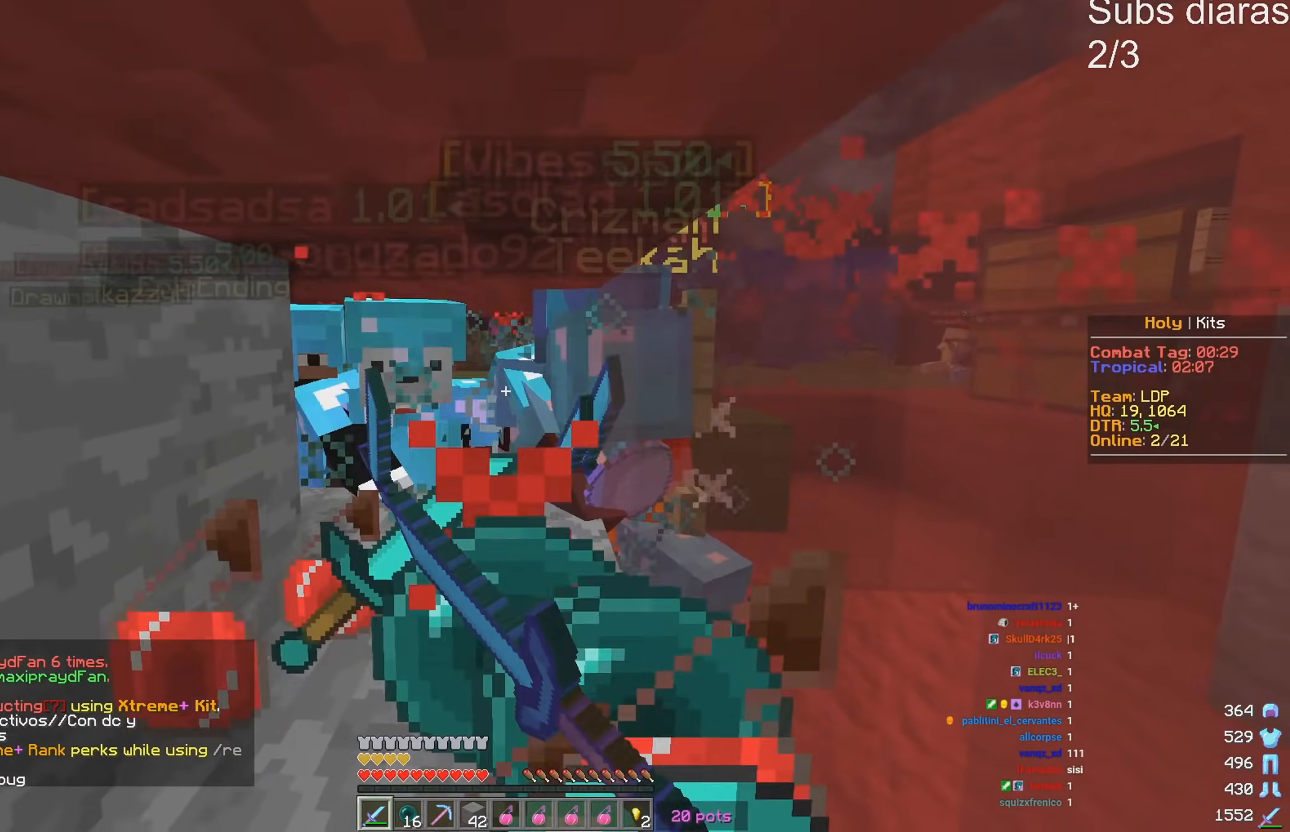
{"keys": ["d", "w"], "events": []}
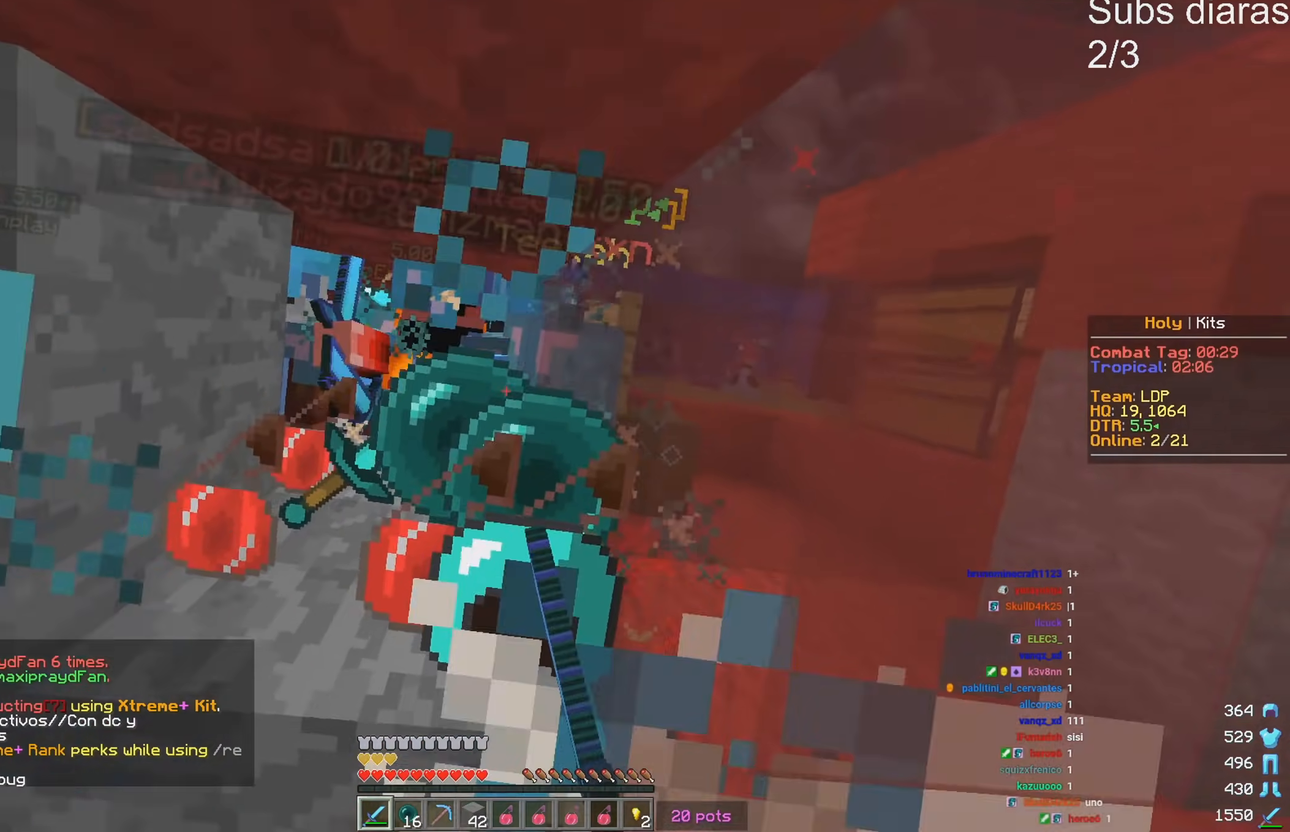
{"keys": ["d", "w"], "events": []}
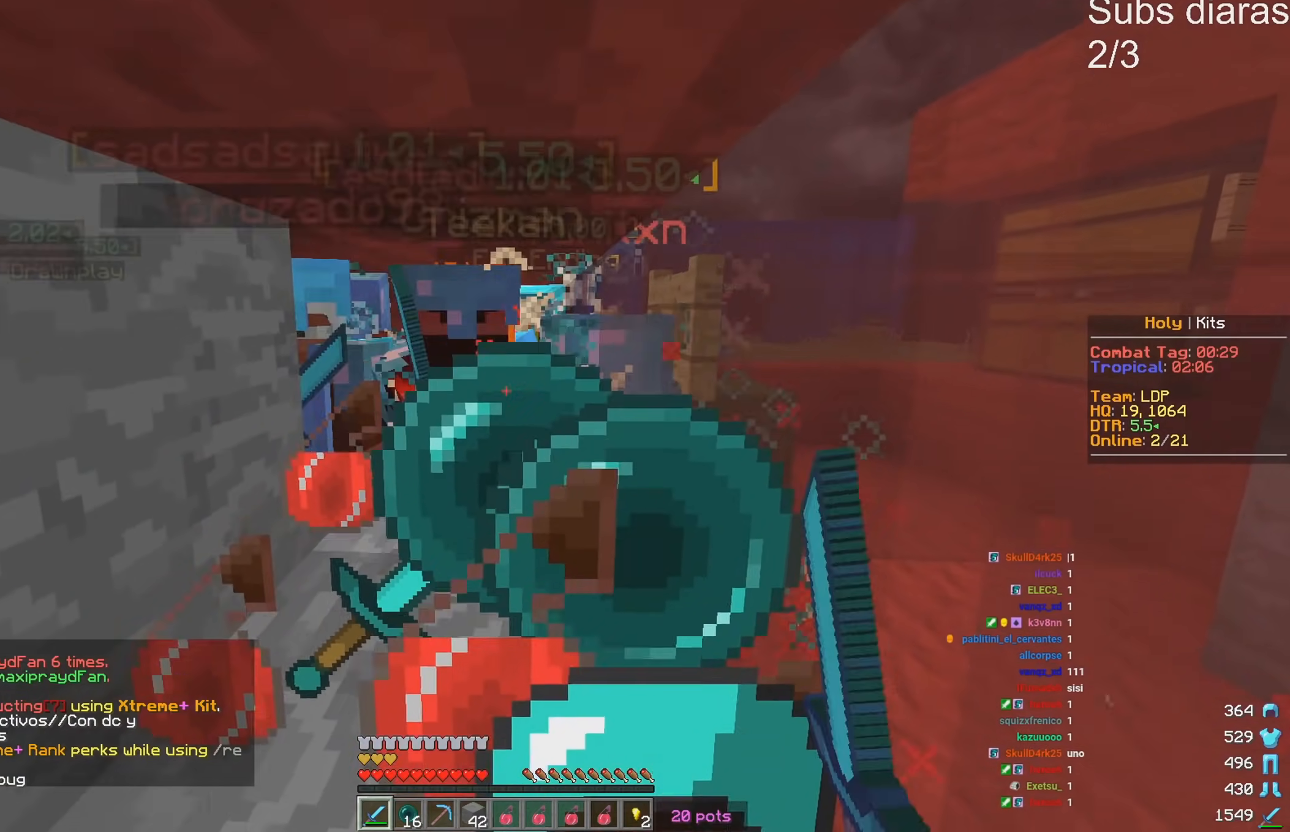
{"keys": ["d", "w"], "events": []}
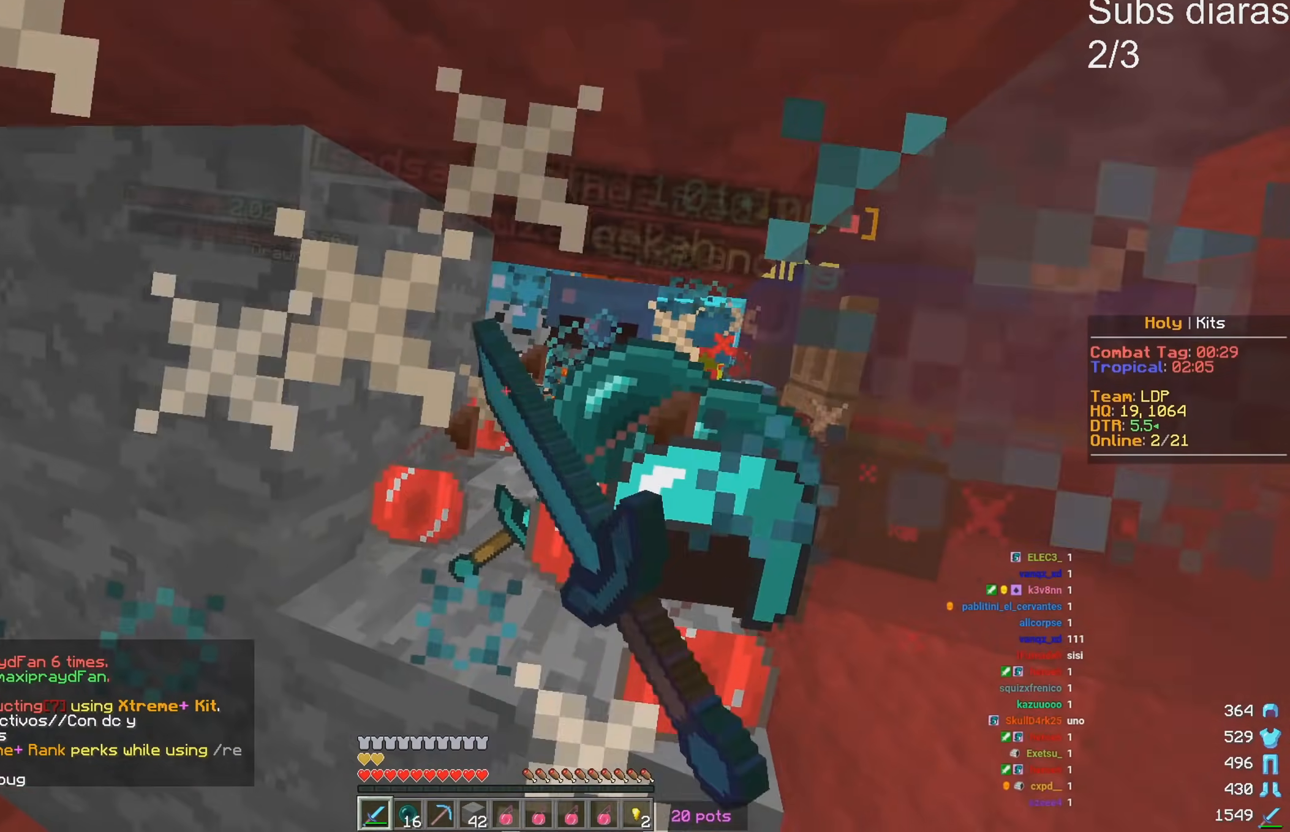
{"keys": ["d", "w"], "events": []}
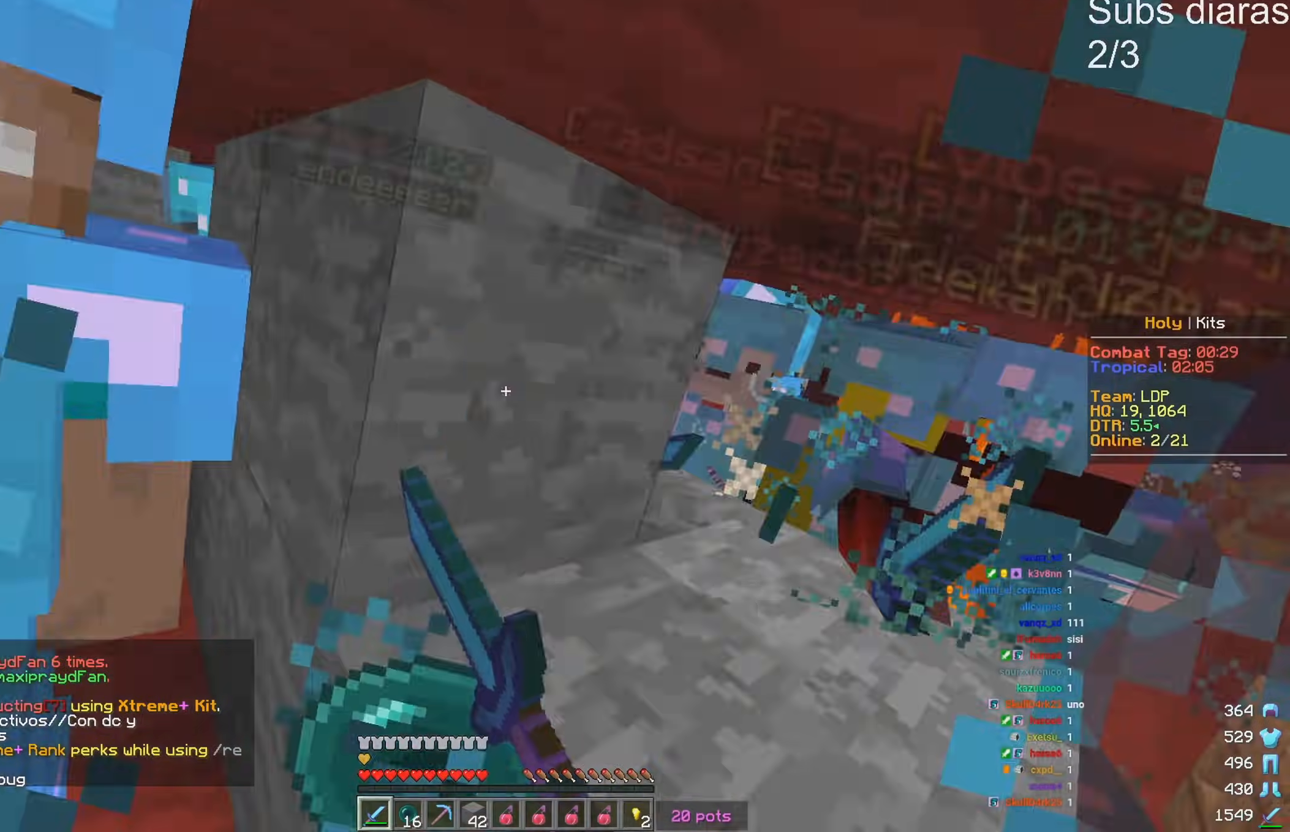
{"keys": [], "events": [[50, "w", "up"], [67, "d", "up"]]}
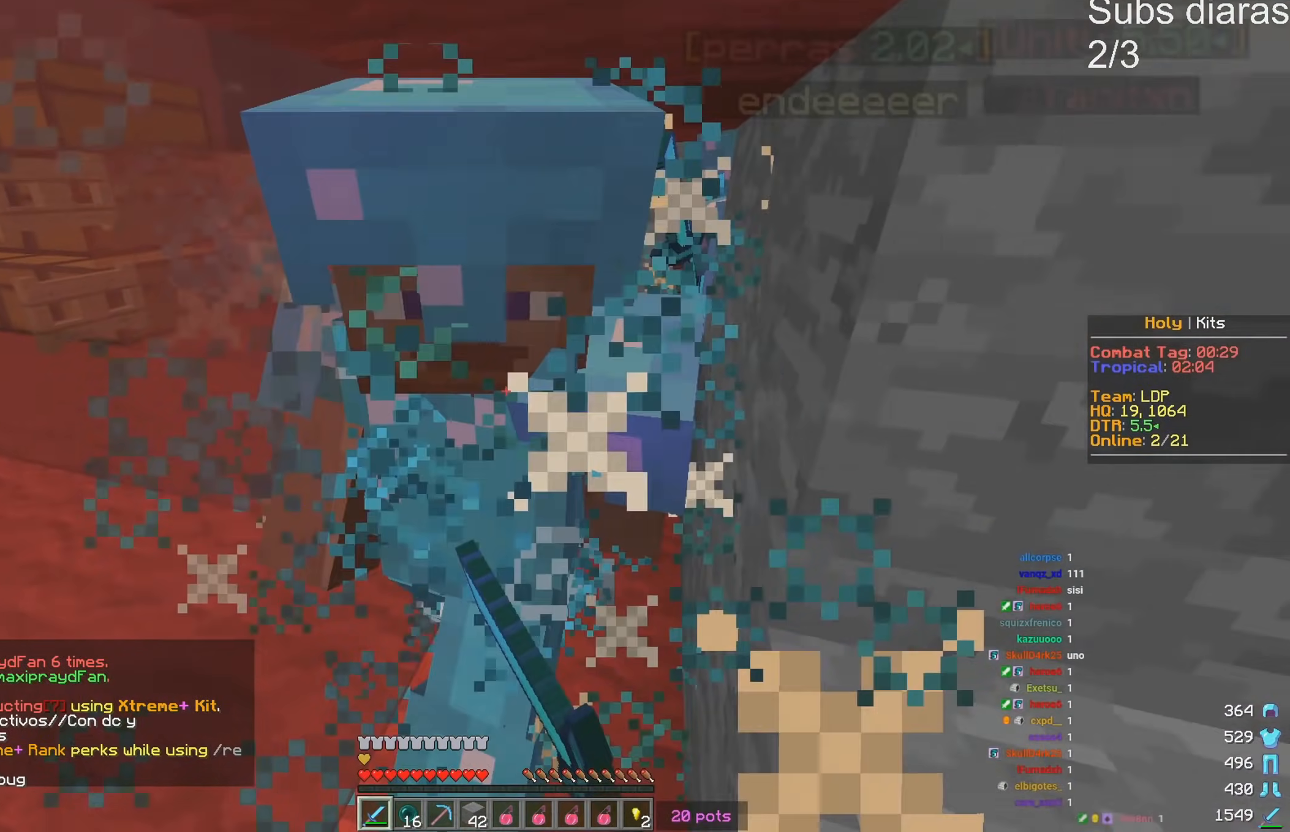
{"keys": ["w"], "events": [[67, "w", "down"]]}
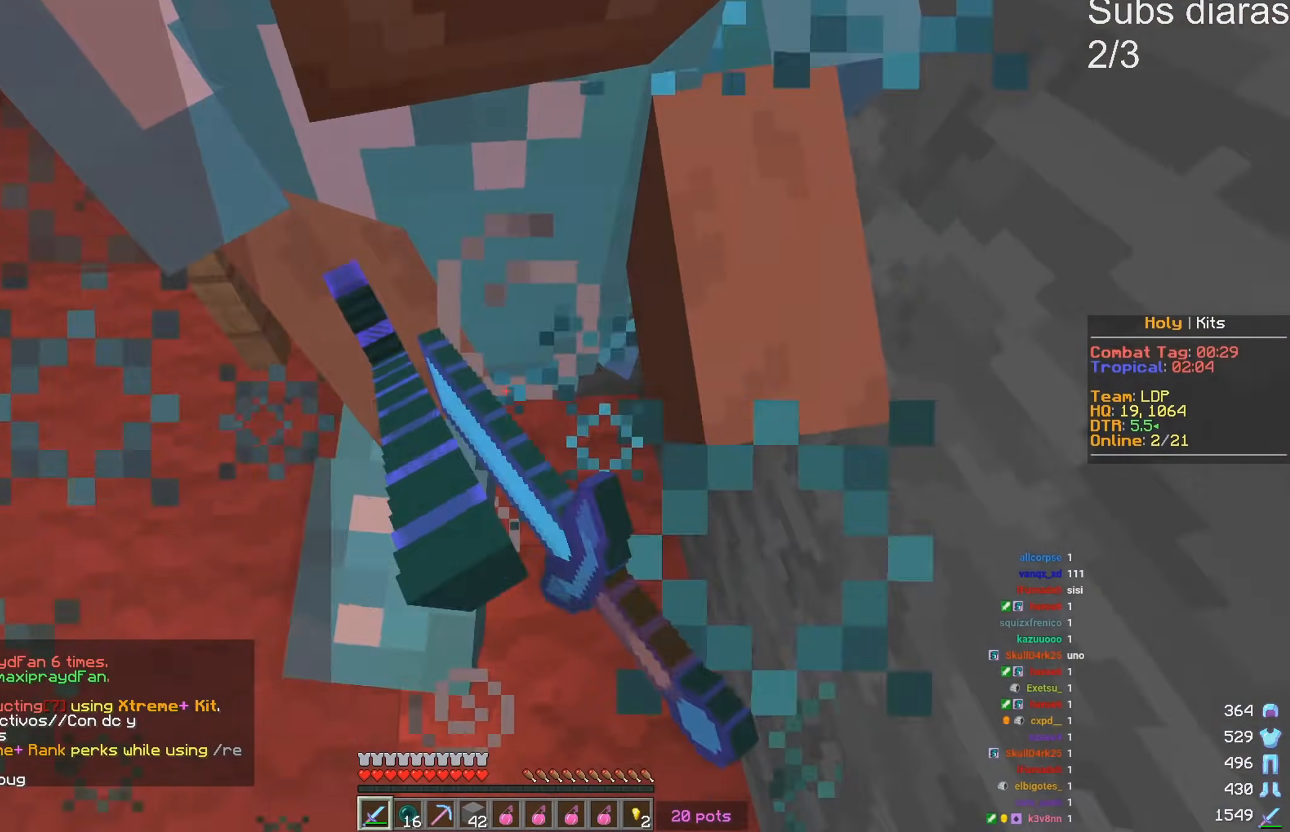
{"keys": ["d", "s"], "events": [[150, "w", "up"], [267, "d", "down"], [267, "s", "down"], [367, "d", "up"], [500, "d", "down"]]}
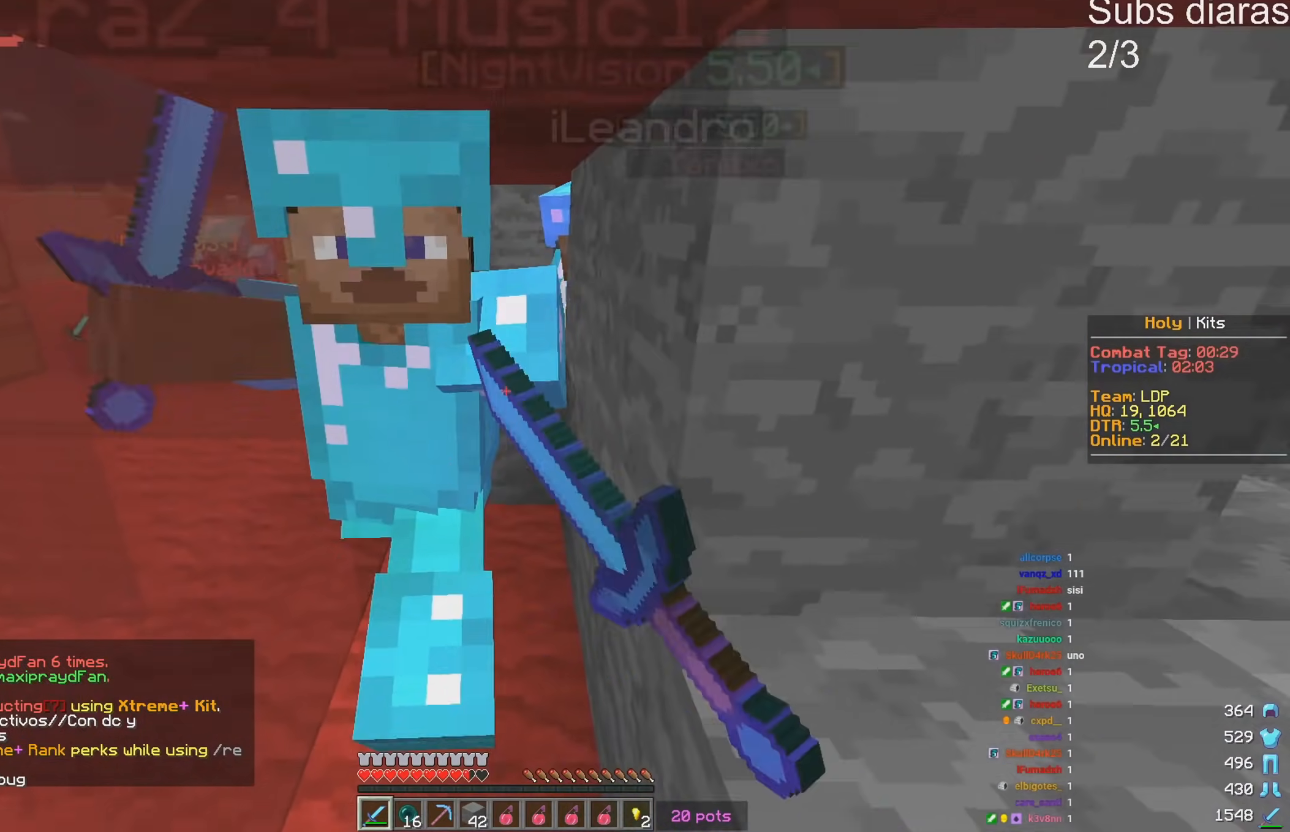
{"keys": [], "events": [[50, "d", "up"], [383, "s", "up"]]}
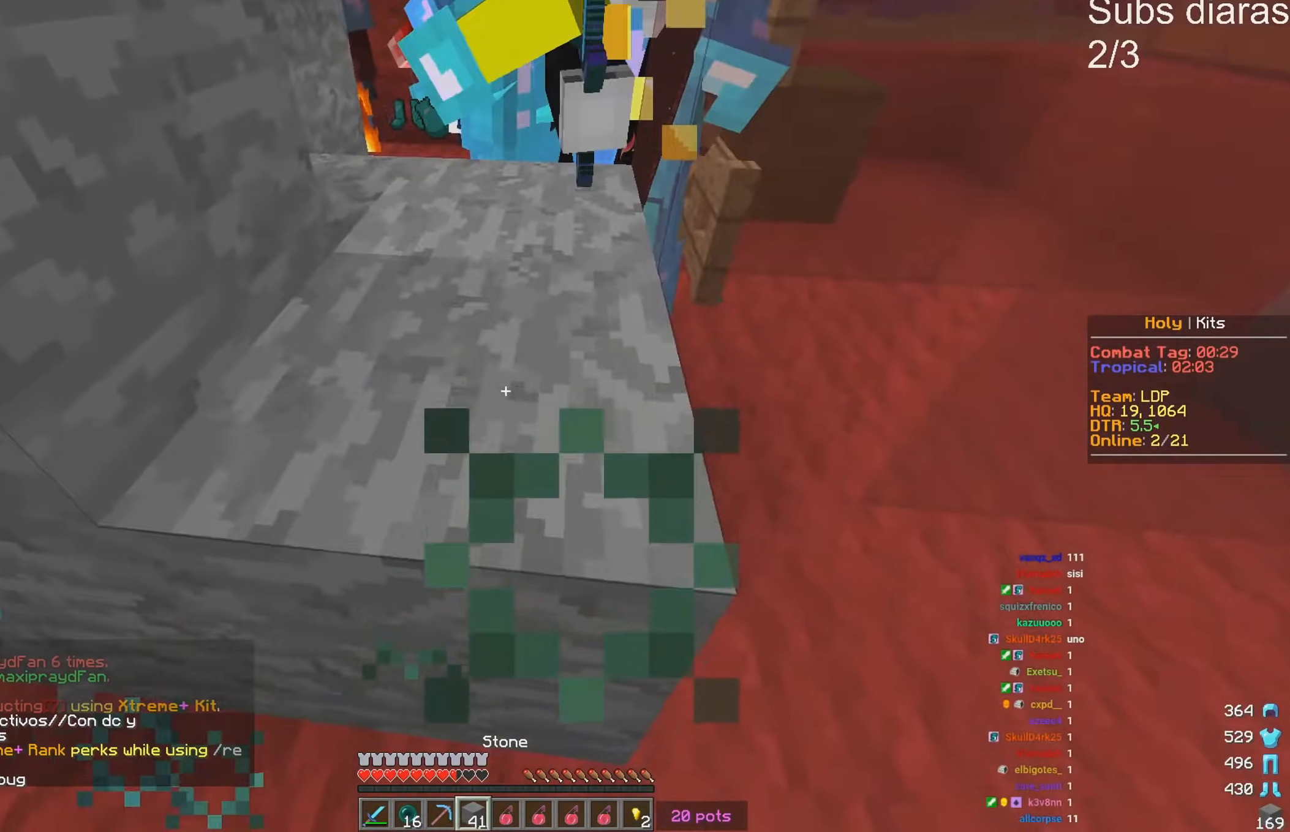
{"keys": [], "events": []}
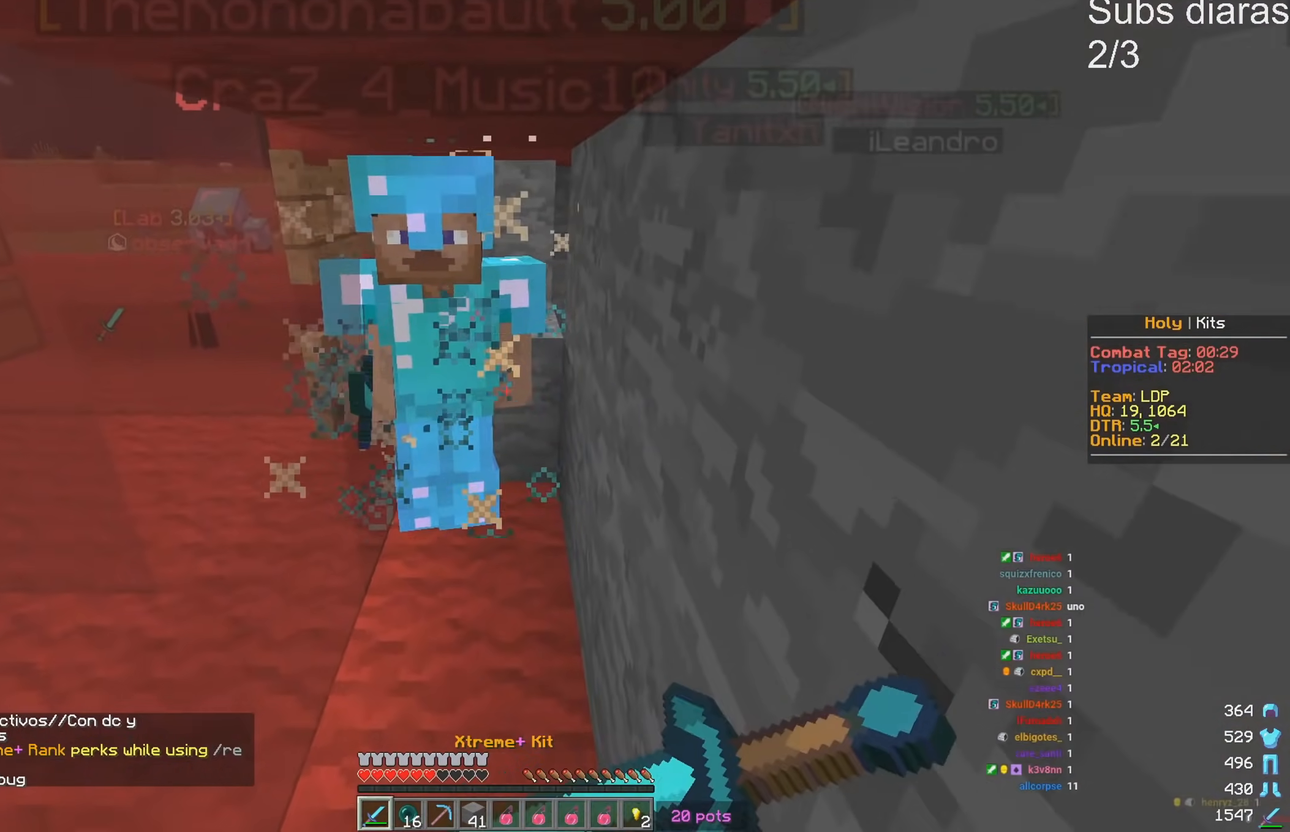
{"keys": [], "events": []}
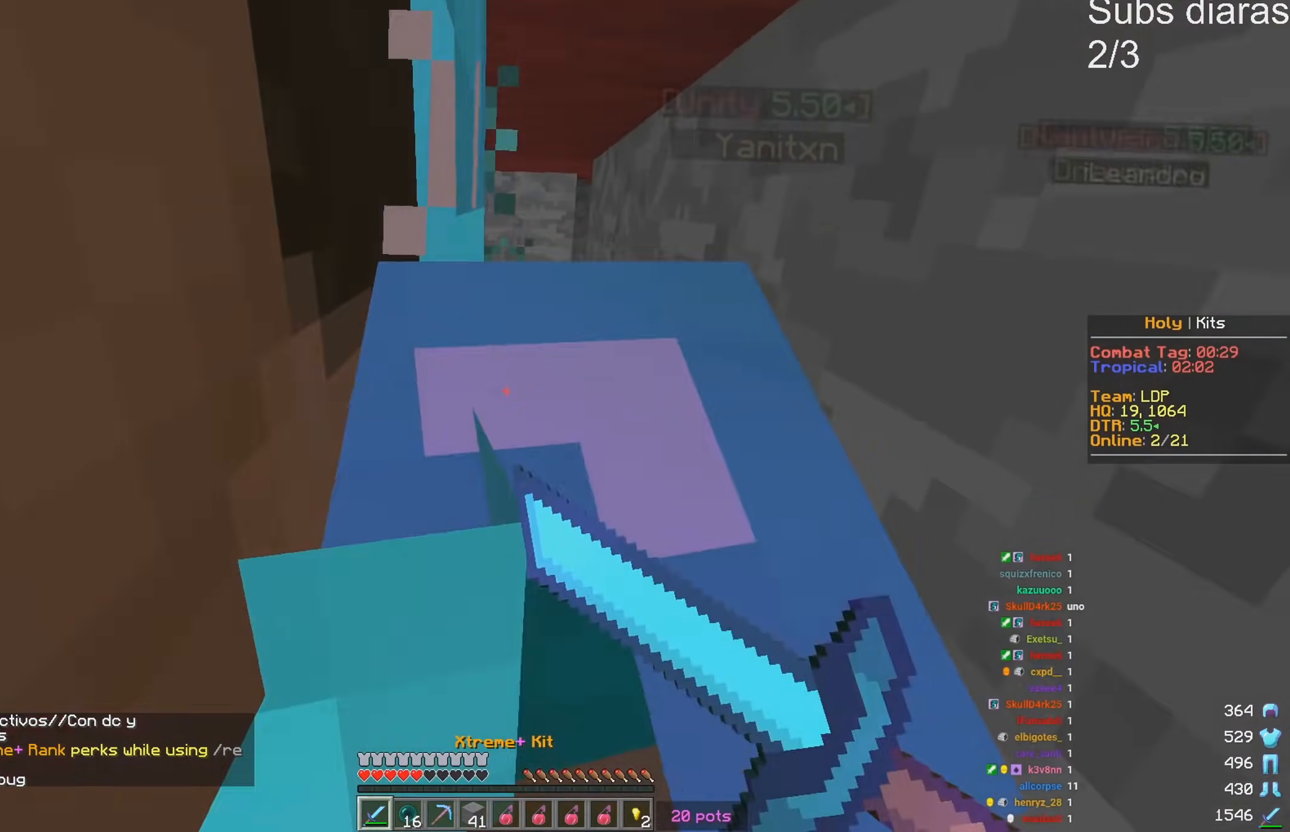
{"keys": [], "events": []}
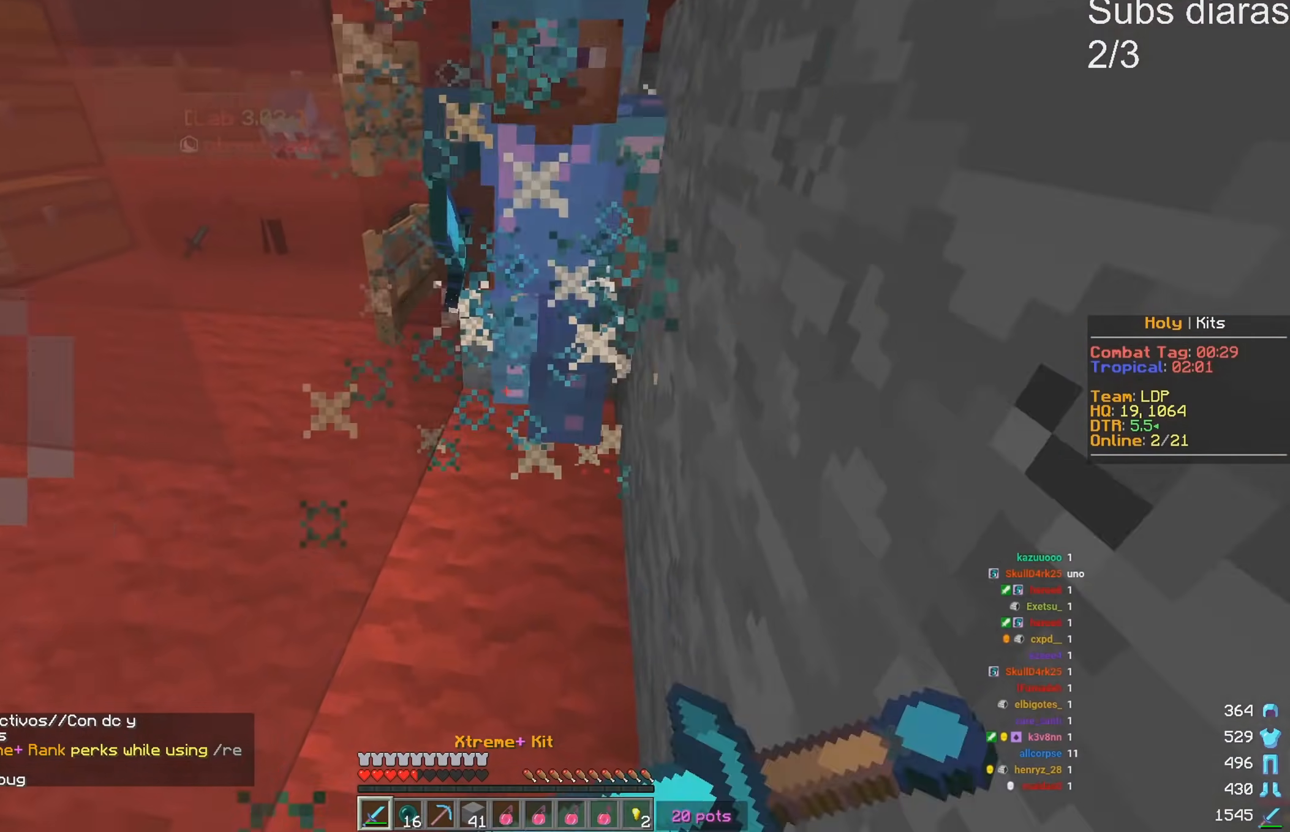
{"keys": [], "events": []}
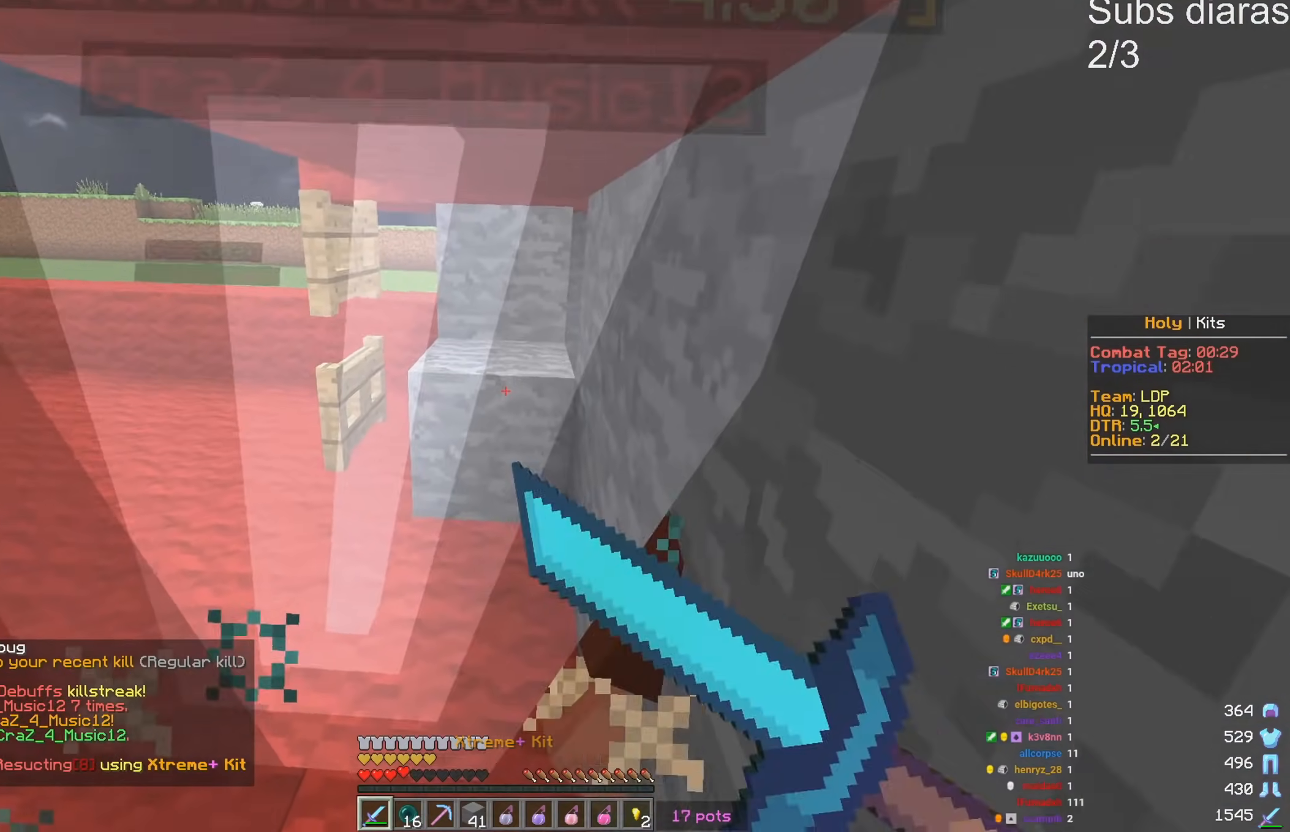
{"keys": ["w"], "events": [[417, "w", "down"]]}
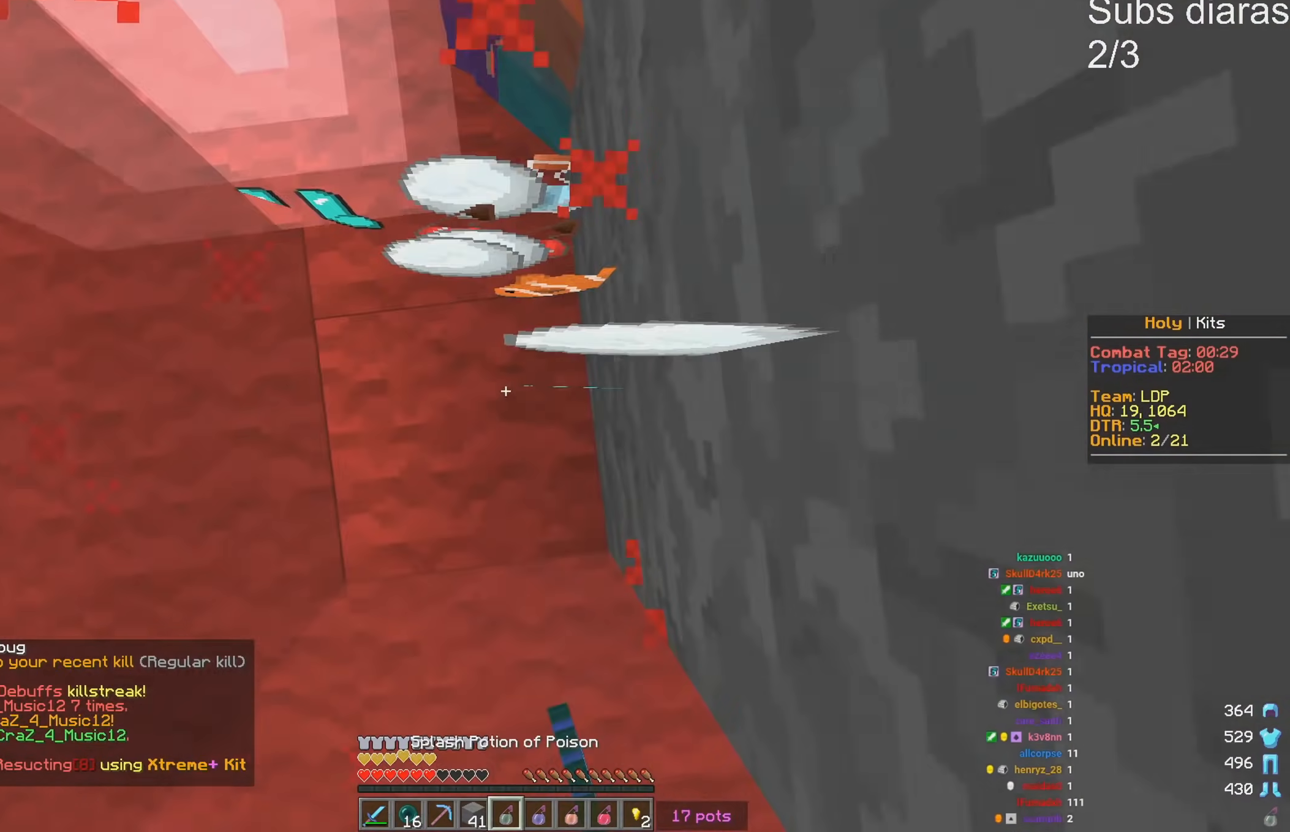
{"keys": [], "events": [[133, "w", "up"]]}
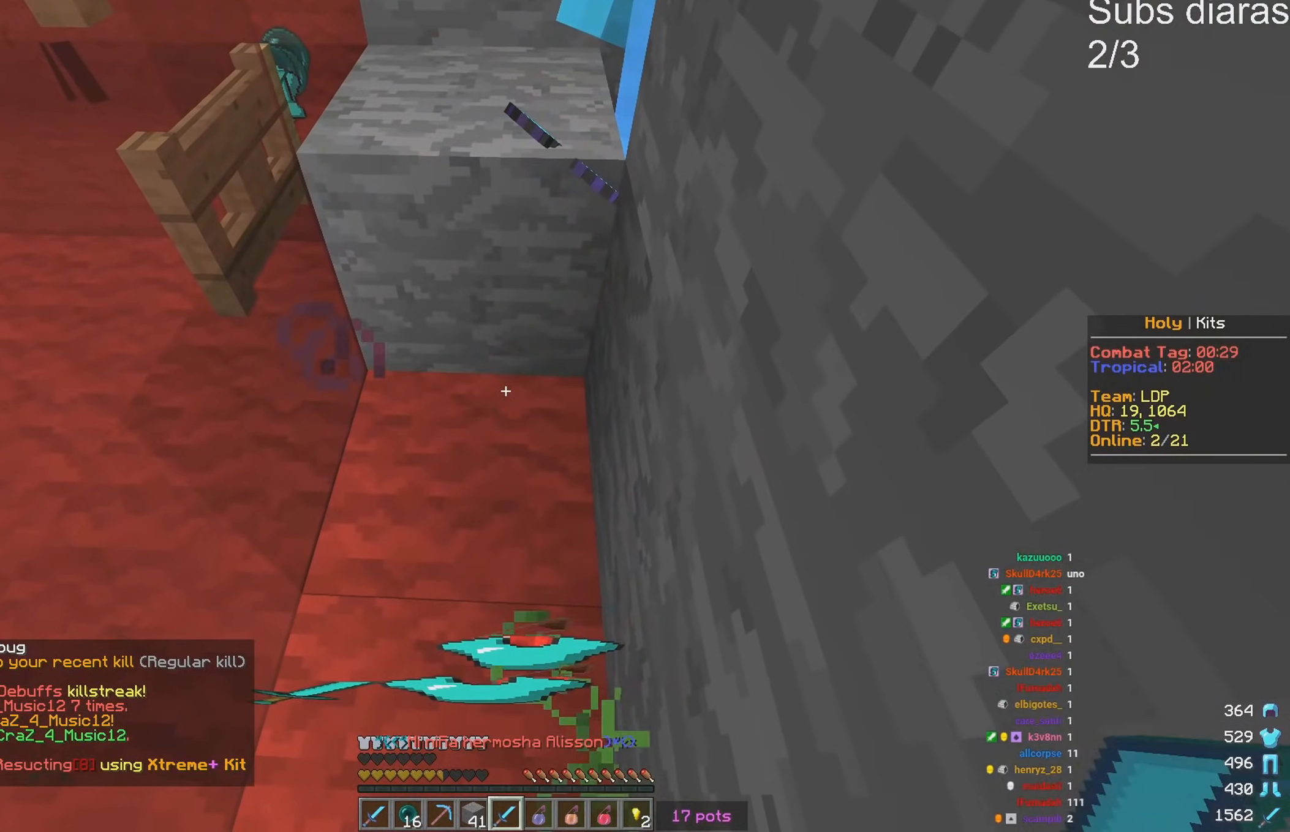
{"keys": ["a"], "events": [[233, "a", "down"]]}
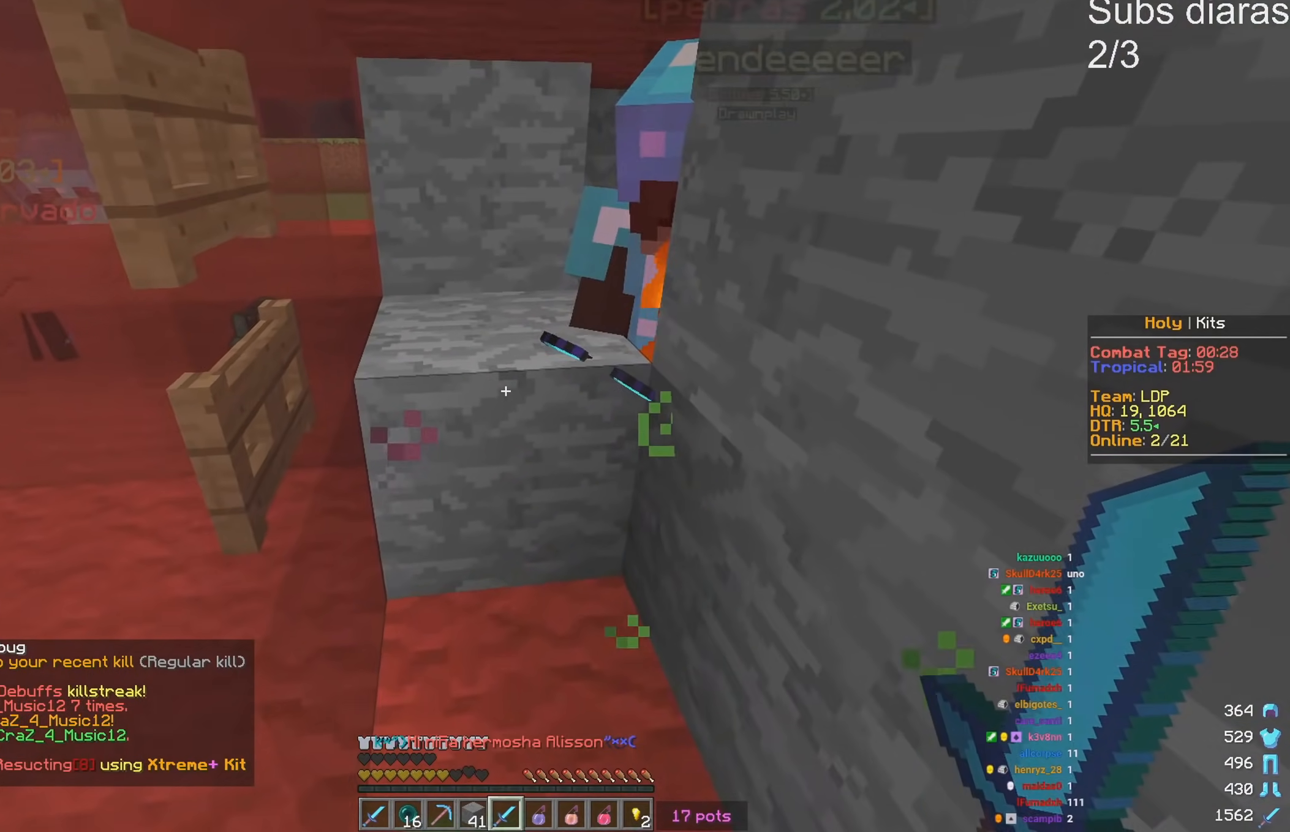
{"keys": [], "events": [[100, "w", "down"], [283, "a", "up"], [283, "w", "up"]]}
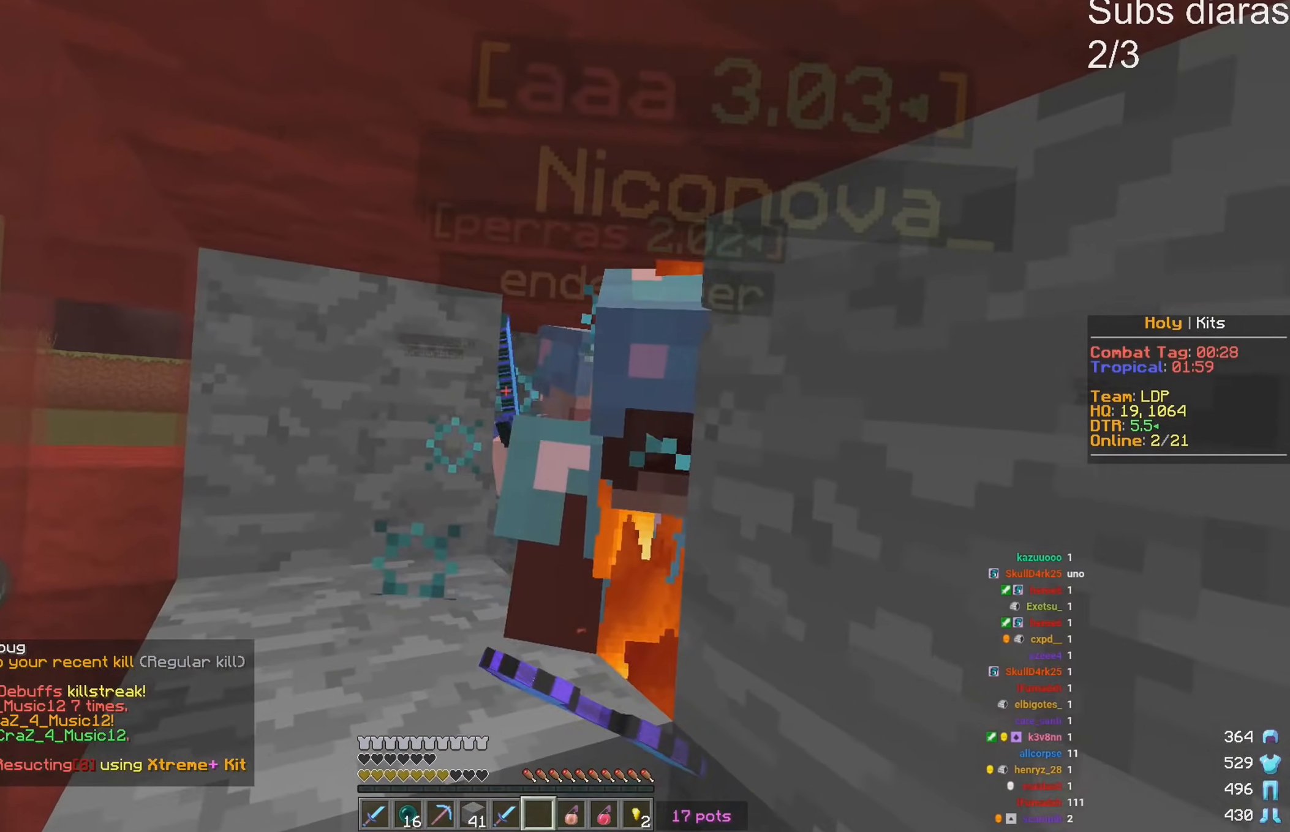
{"keys": ["s"], "events": [[17, "s", "down"]]}
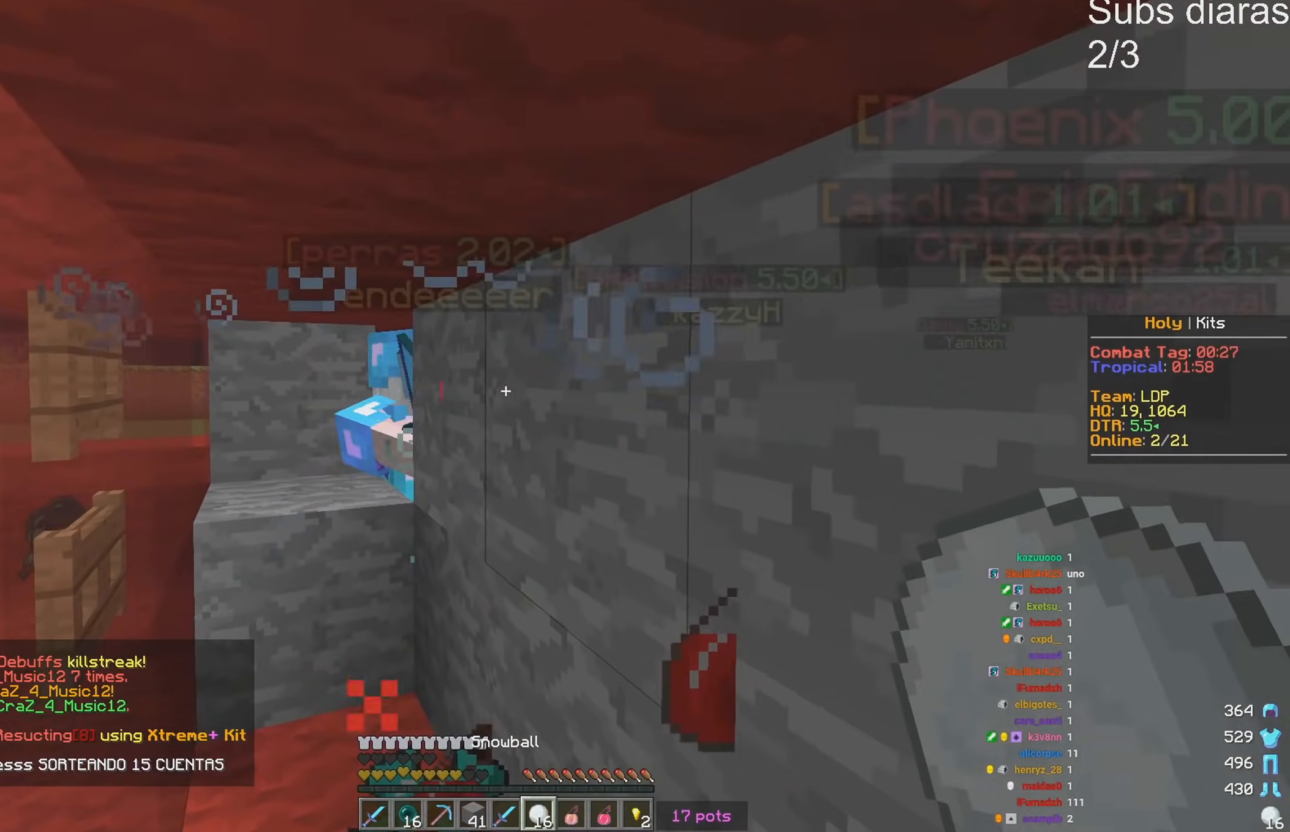
{"keys": ["w"], "events": [[33, "s", "up"], [233, "w", "down"], [250, "a", "down"], [317, "a", "up"]]}
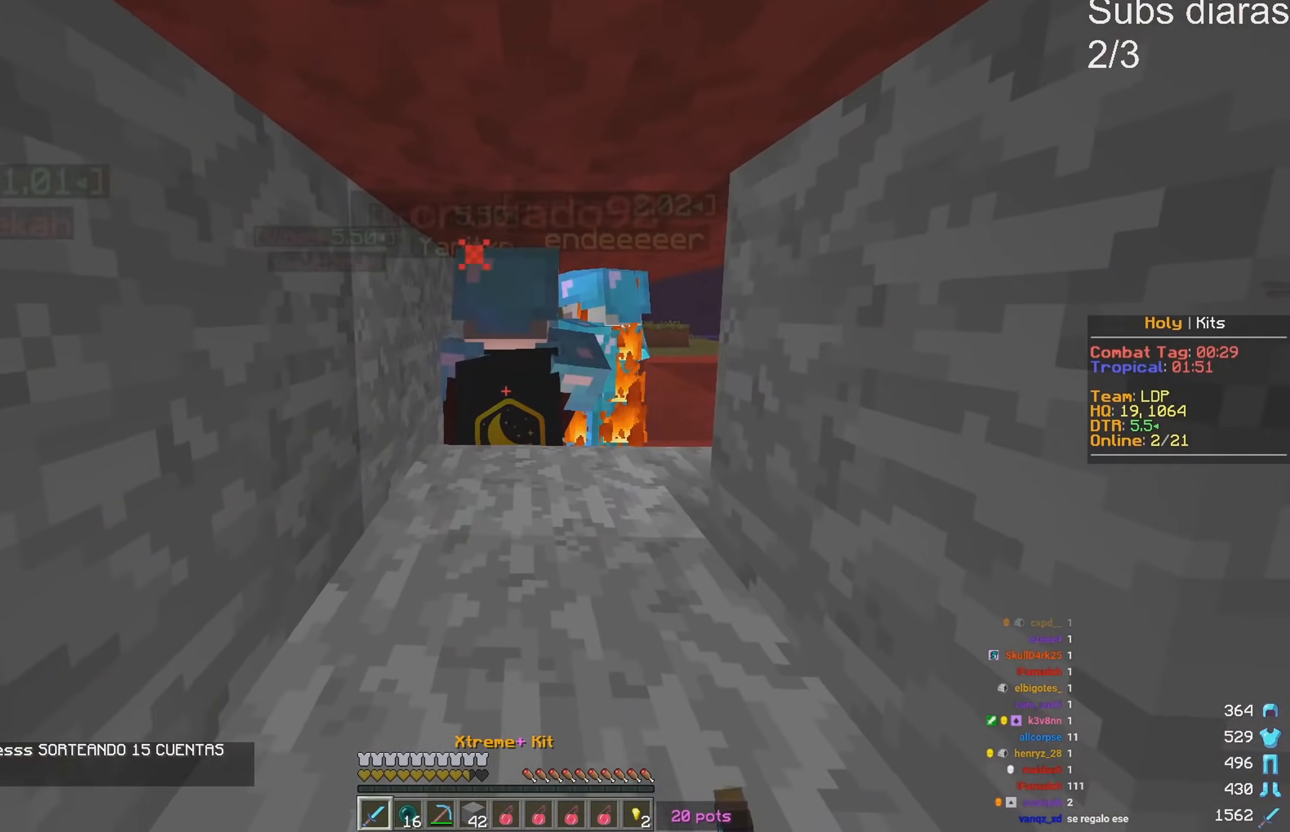
{"keys": ["w"], "events": []}
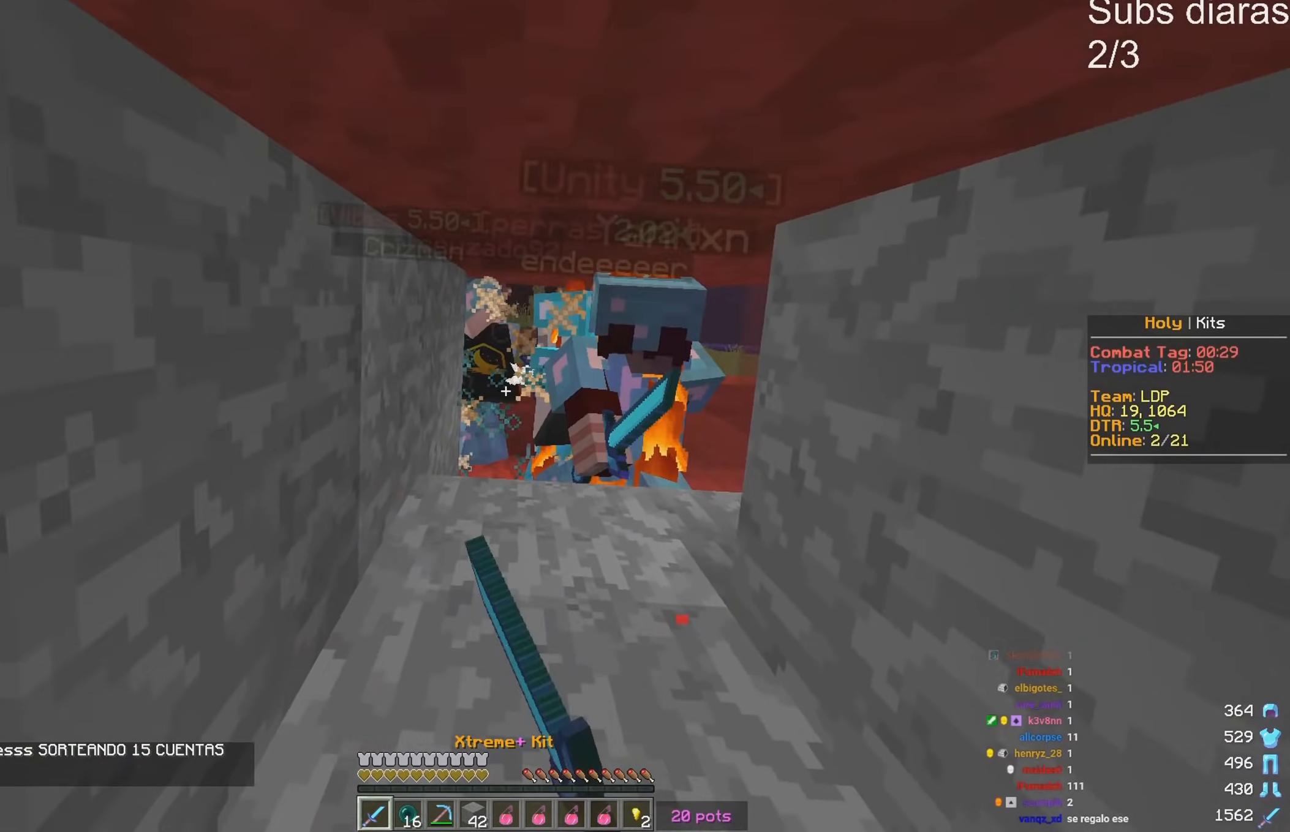
{"keys": ["w"], "events": []}
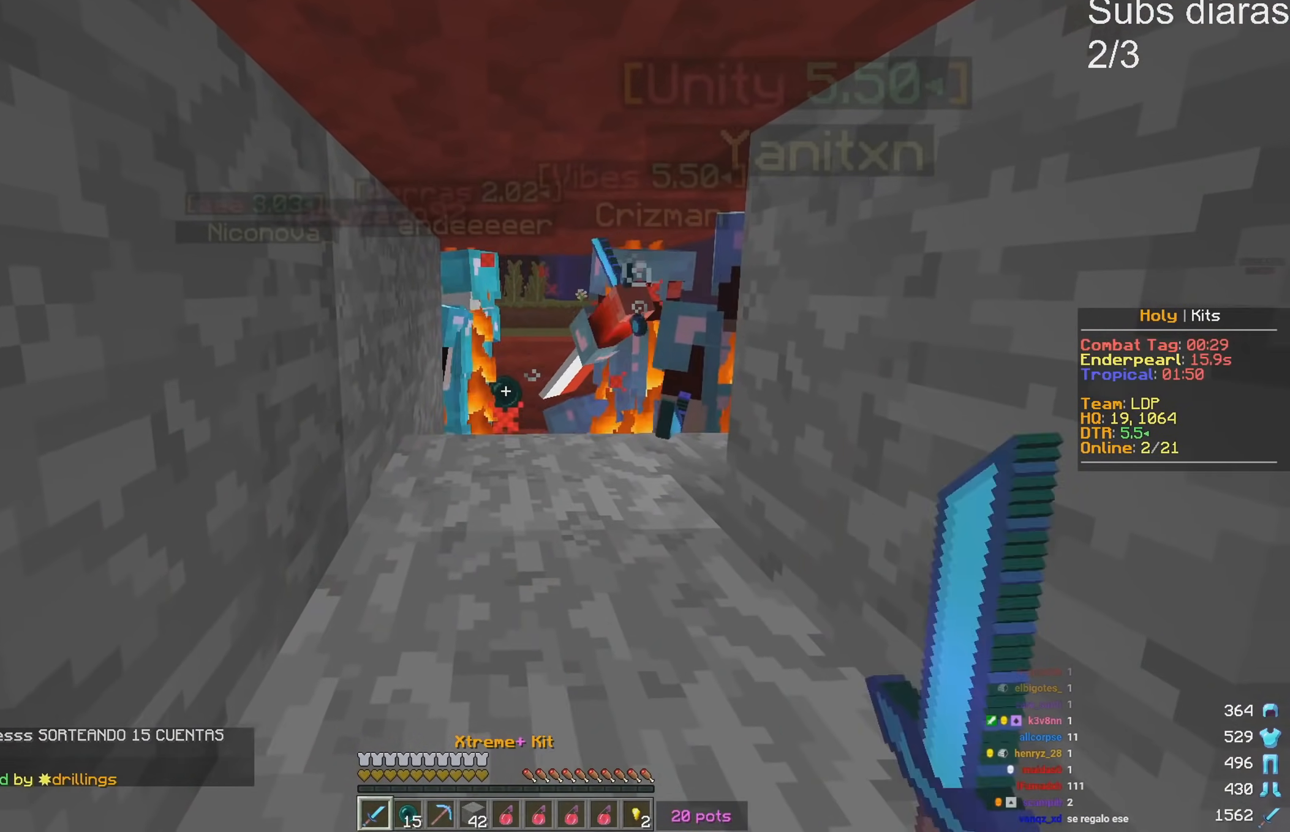
{"keys": ["d"], "events": [[100, "a", "down"], [133, "w", "up"], [217, "s", "down"], [267, "a", "up"], [400, "d", "down"], [467, "s", "up"]]}
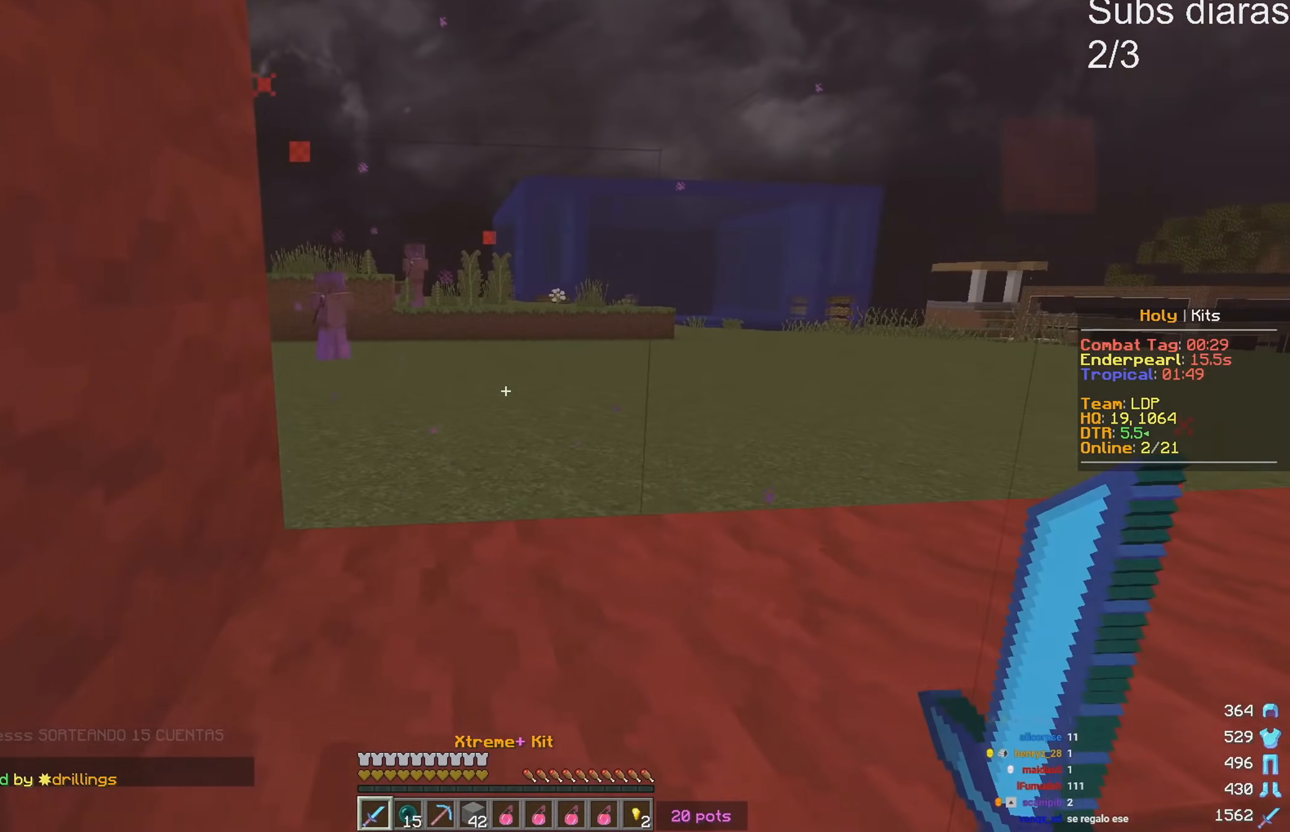
{"keys": ["a", "w"], "events": [[100, "a", "down"], [117, "d", "up"], [217, "d", "down"], [250, "a", "up"], [300, "w", "down"], [383, "a", "down"], [383, "d", "up"]]}
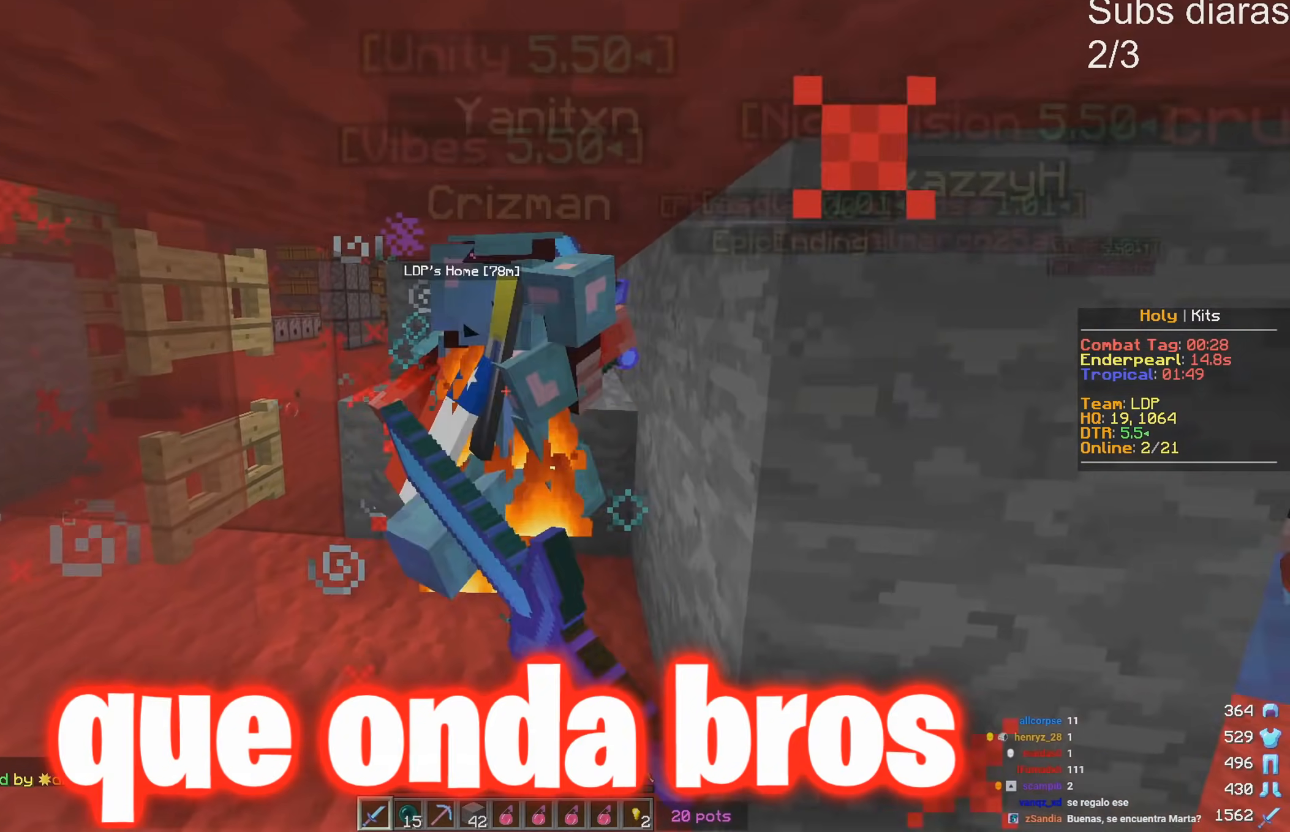
{"keys": ["d", "w"], "events": [[233, "a", "up"], [433, "d", "down"]]}
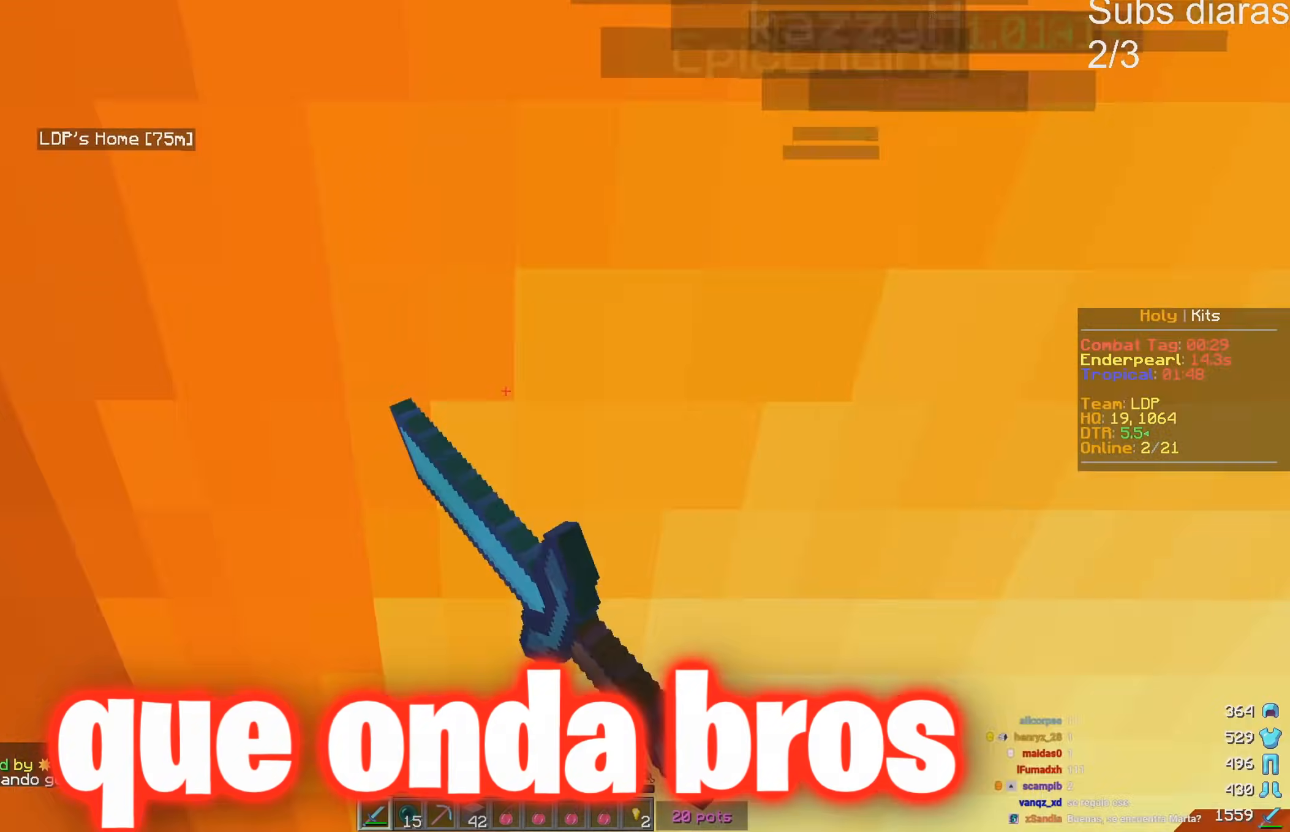
{"keys": ["d", "s"], "events": [[150, "w", "up"], [433, "s", "down"]]}
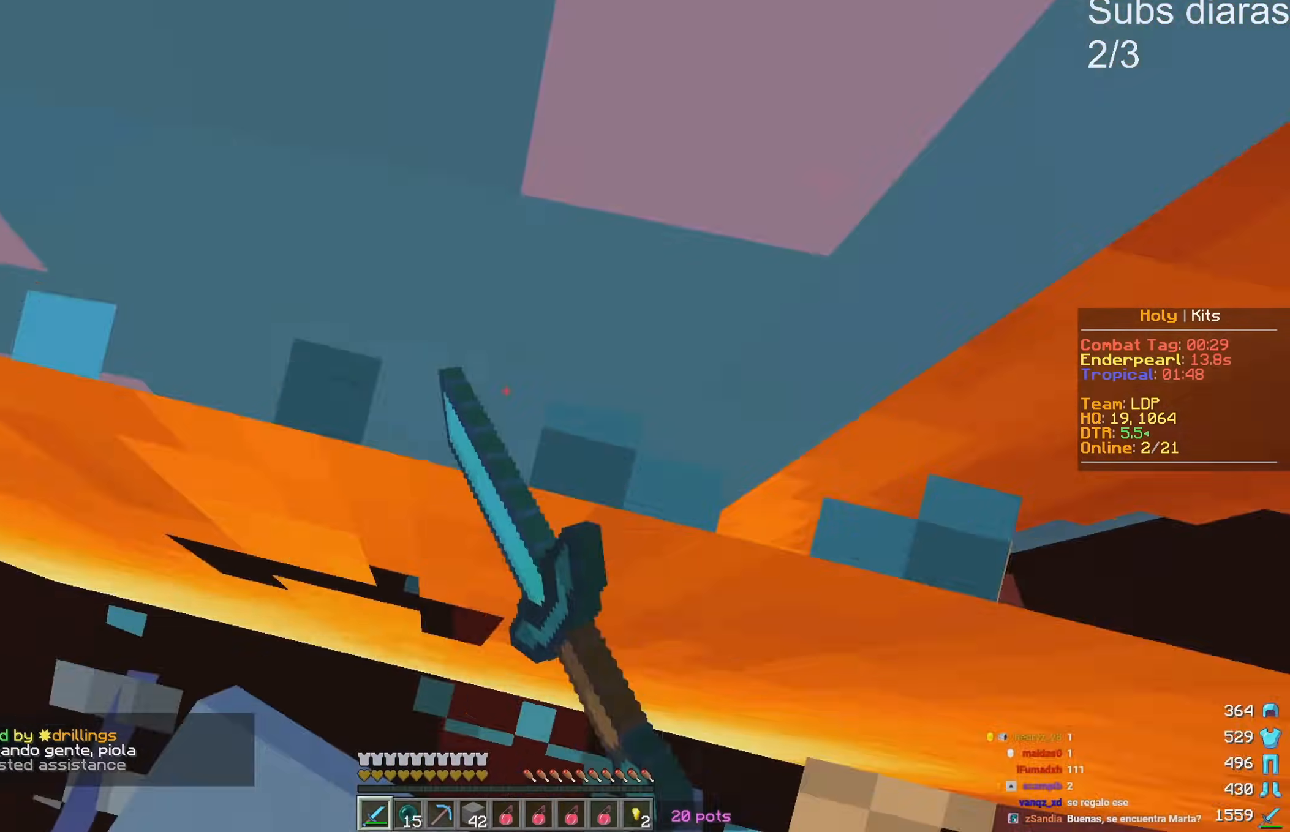
{"keys": ["d", "s"], "events": []}
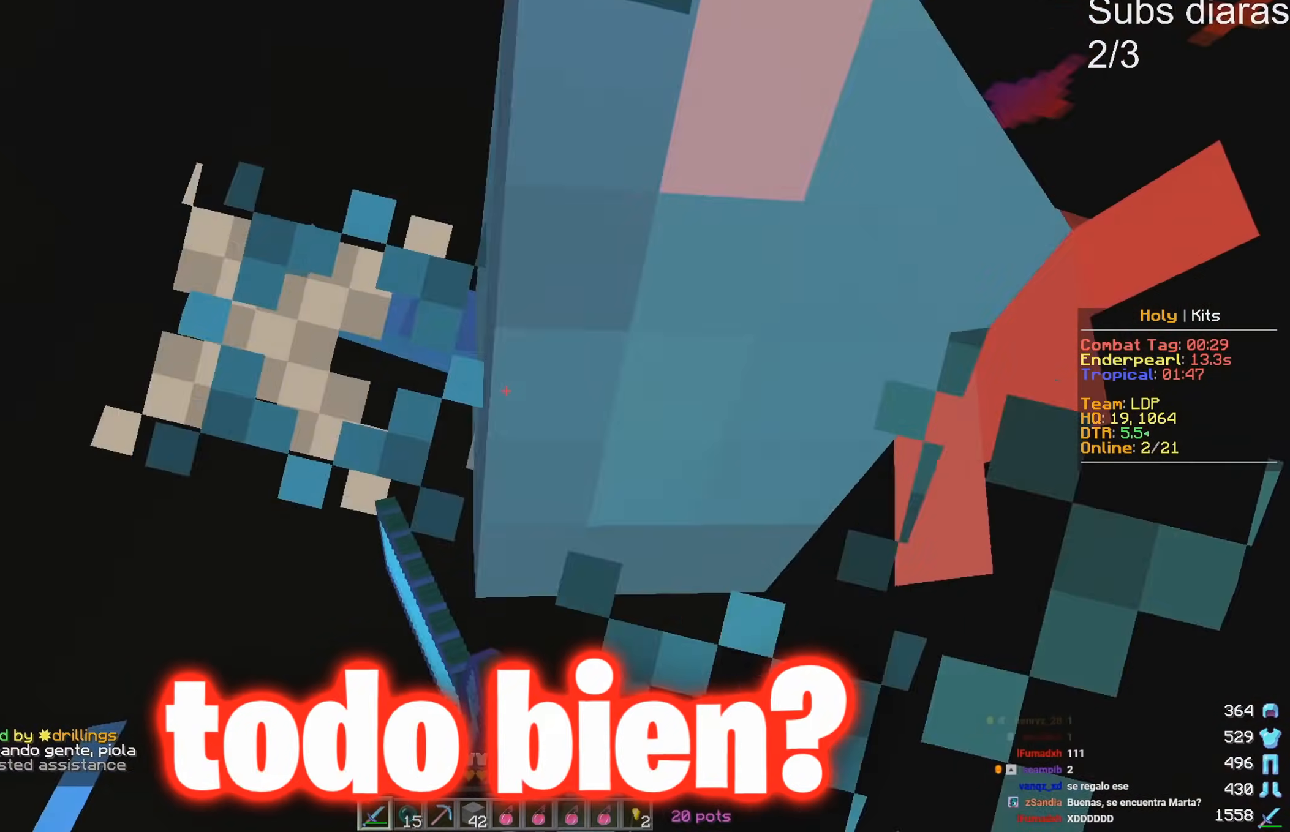
{"keys": ["d", "s"], "events": []}
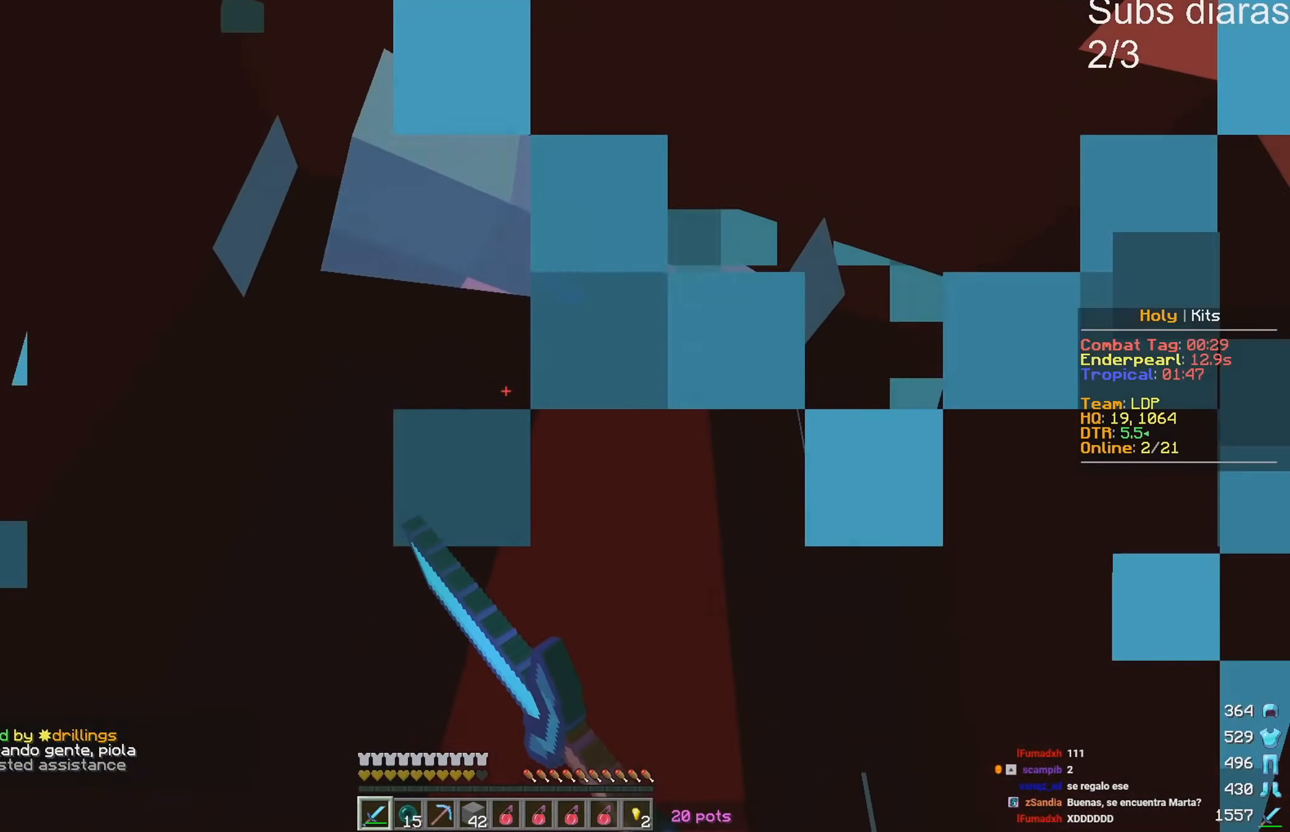
{"keys": [], "events": [[50, "d", "up"], [83, "s", "up"]]}
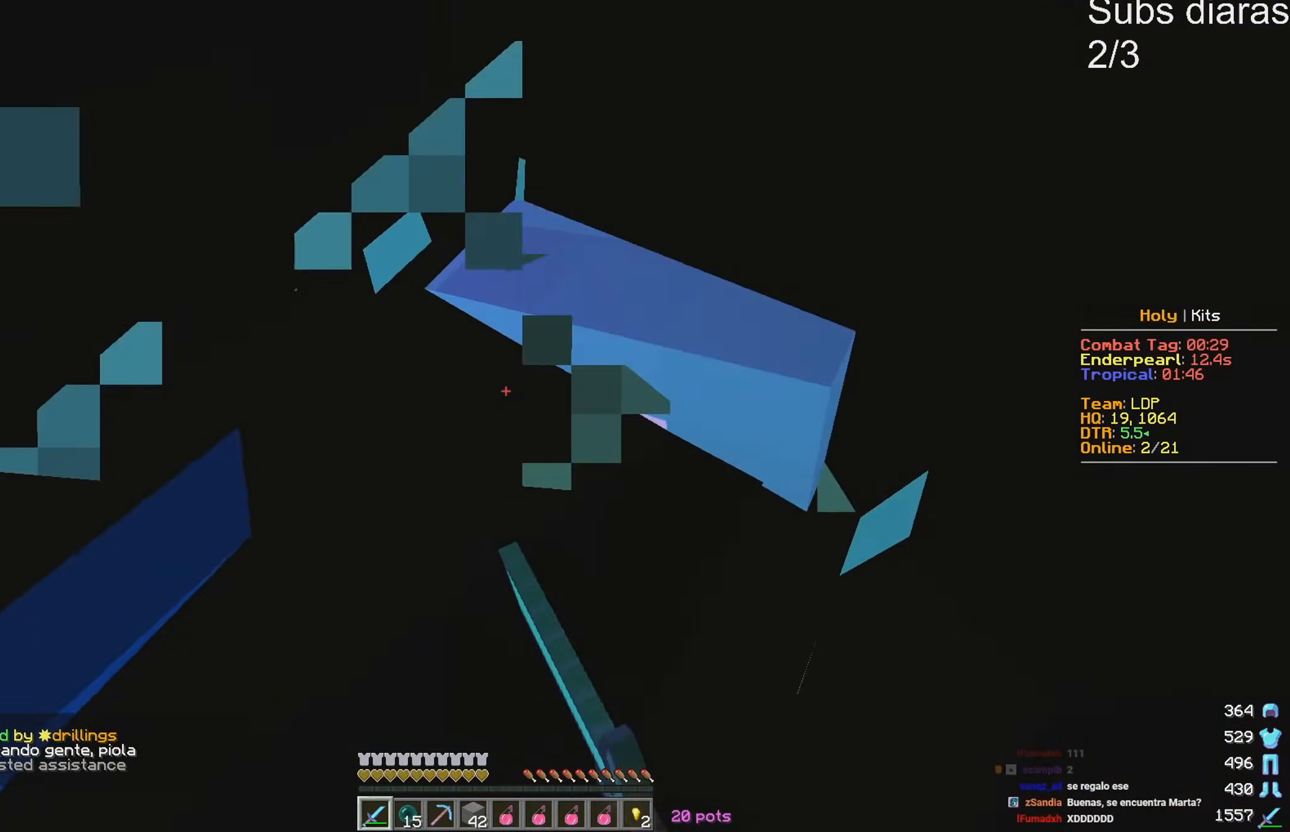
{"keys": [], "events": []}
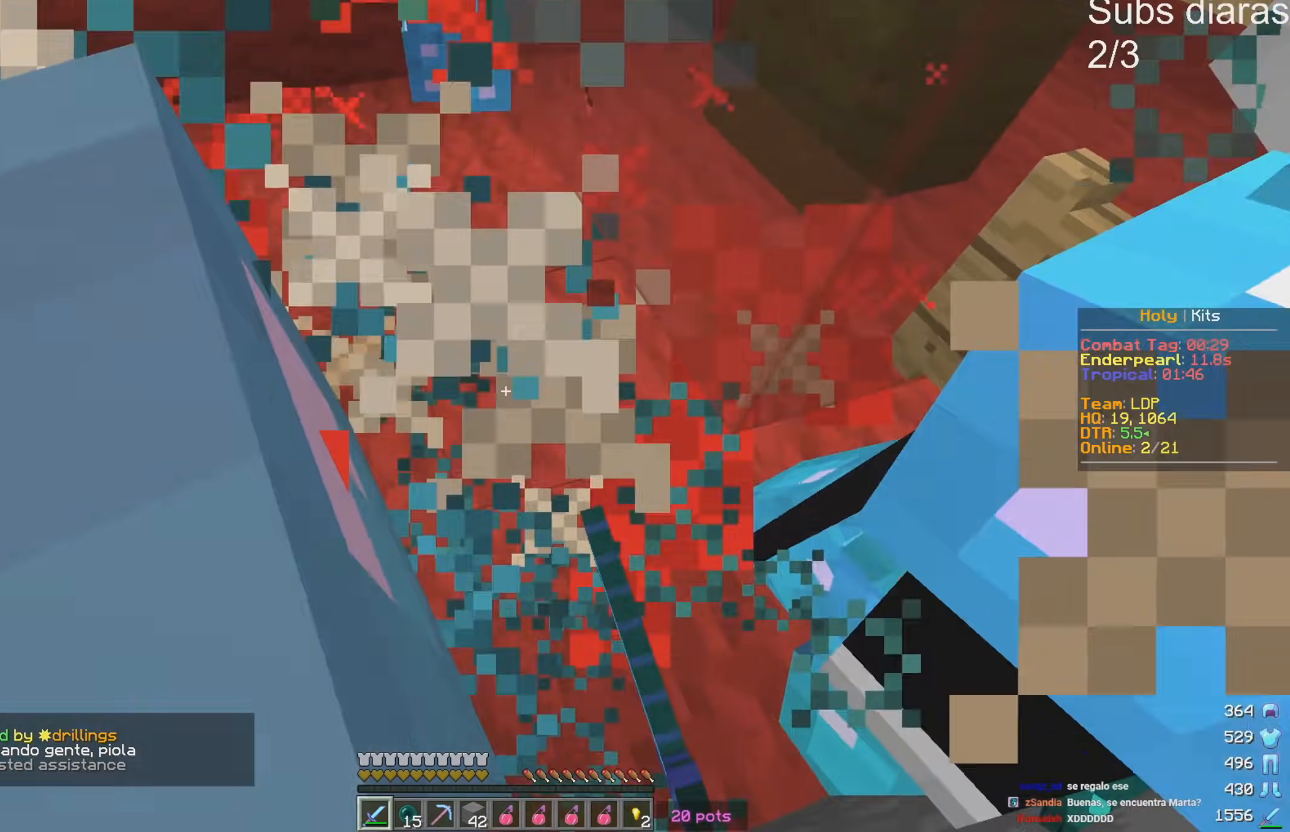
{"keys": [], "events": []}
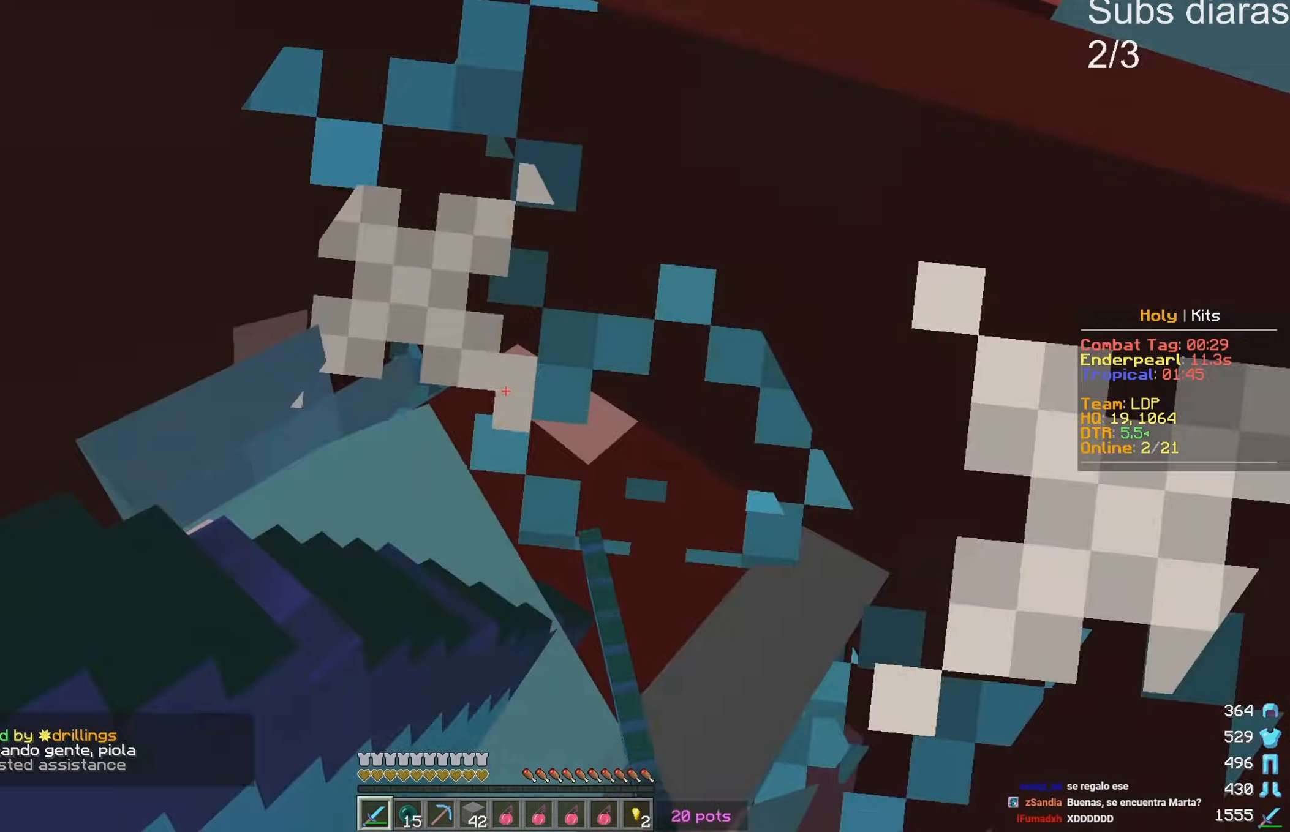
{"keys": [], "events": []}